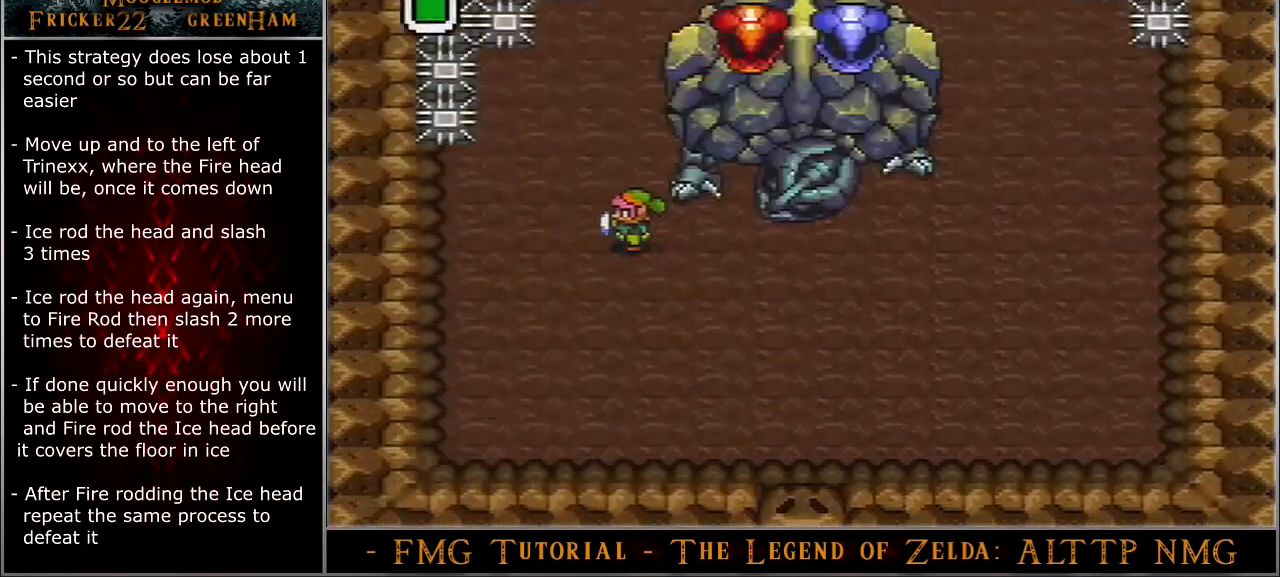
Gameplay with a controller (Nintendo layout); each line is a JSON object with the inputs held at the frame after it. "events" lists button and stick changes between this image and that frame as [ms after this image, input, new state], when the widget could be followed in between. Not read: L3 R3.
{"buttons": [], "events": [[33, "DPAD_LEFT", "up"], [334, "DPAD_RIGHT", "down"], [400, "DPAD_RIGHT", "up"]]}
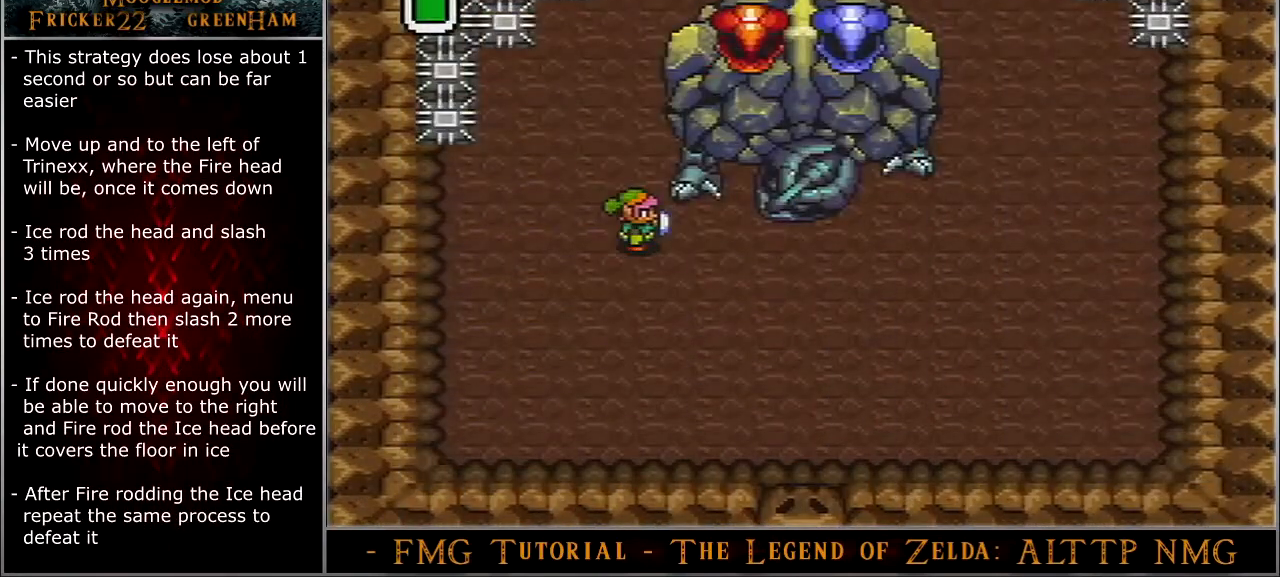
{"buttons": [], "events": [[134, "DPAD_UP", "down"], [201, "DPAD_UP", "up"]]}
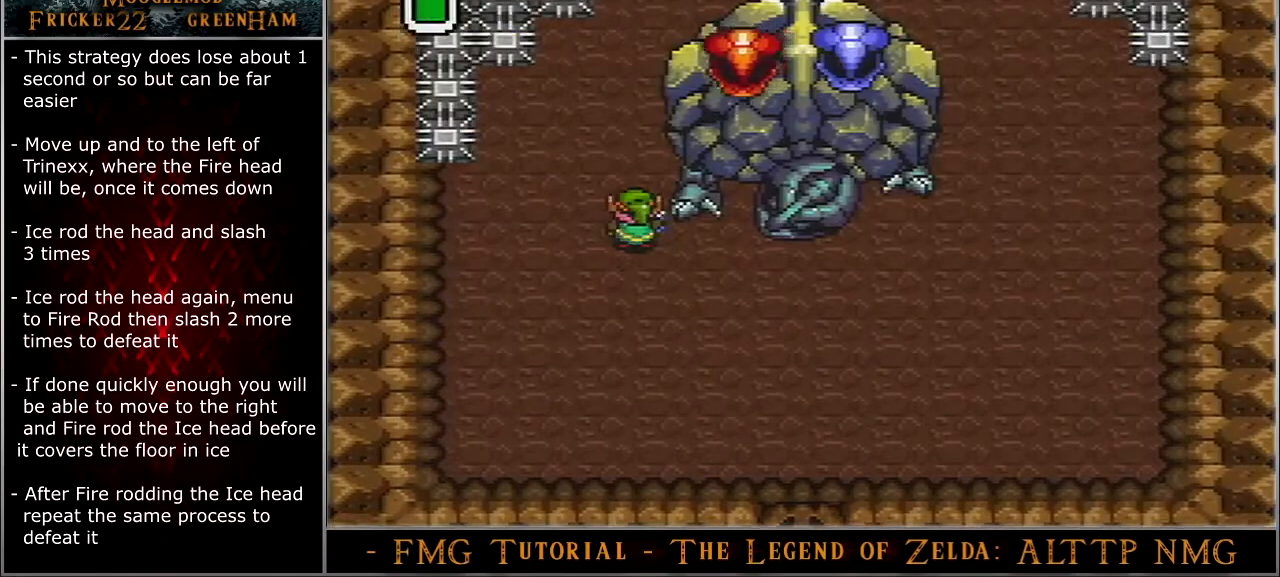
{"buttons": [], "events": [[333, "Y", "down"], [500, "Y", "up"]]}
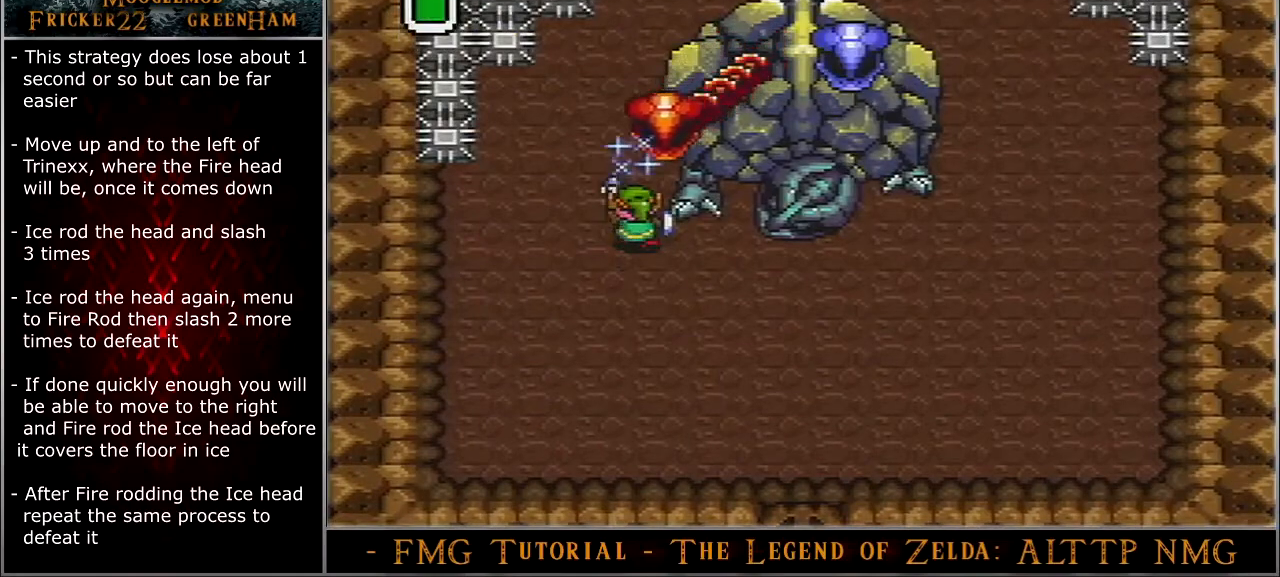
{"buttons": ["DPAD_UP", "DPAD_RIGHT"], "events": [[167, "DPAD_UP", "down"], [201, "B", "down"], [201, "DPAD_UP", "up"], [301, "B", "up"], [367, "DPAD_UP", "down"], [434, "DPAD_RIGHT", "down"]]}
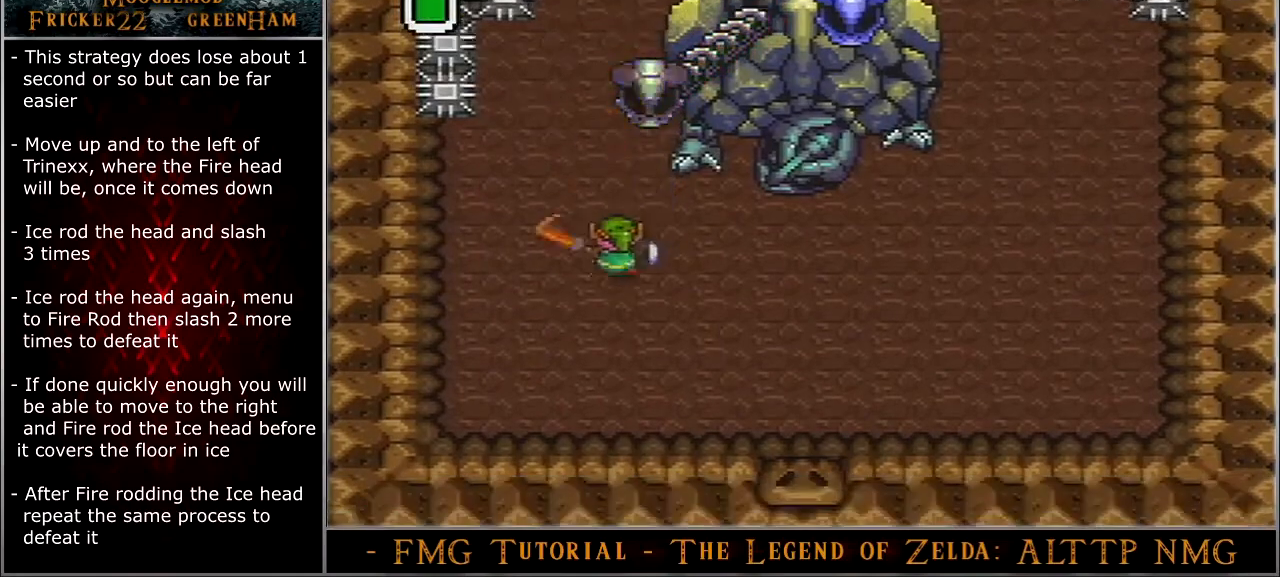
{"buttons": ["DPAD_UP", "DPAD_RIGHT"], "events": [[100, "DPAD_RIGHT", "up"], [367, "B", "down"], [467, "B", "up"], [500, "DPAD_RIGHT", "down"]]}
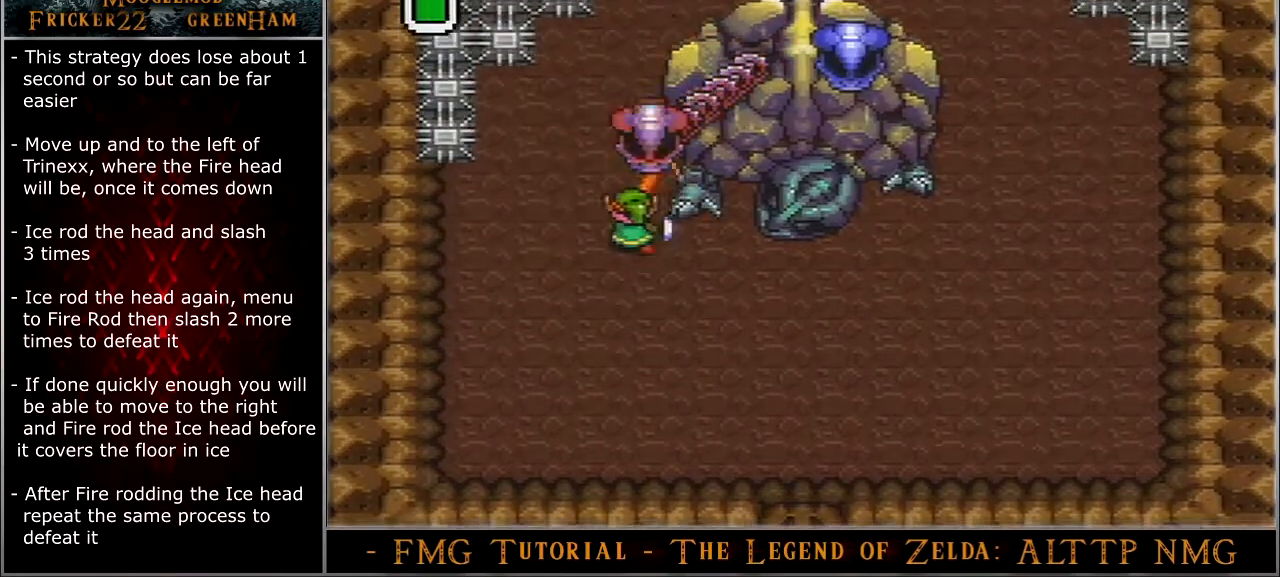
{"buttons": ["DPAD_UP", "DPAD_RIGHT"], "events": []}